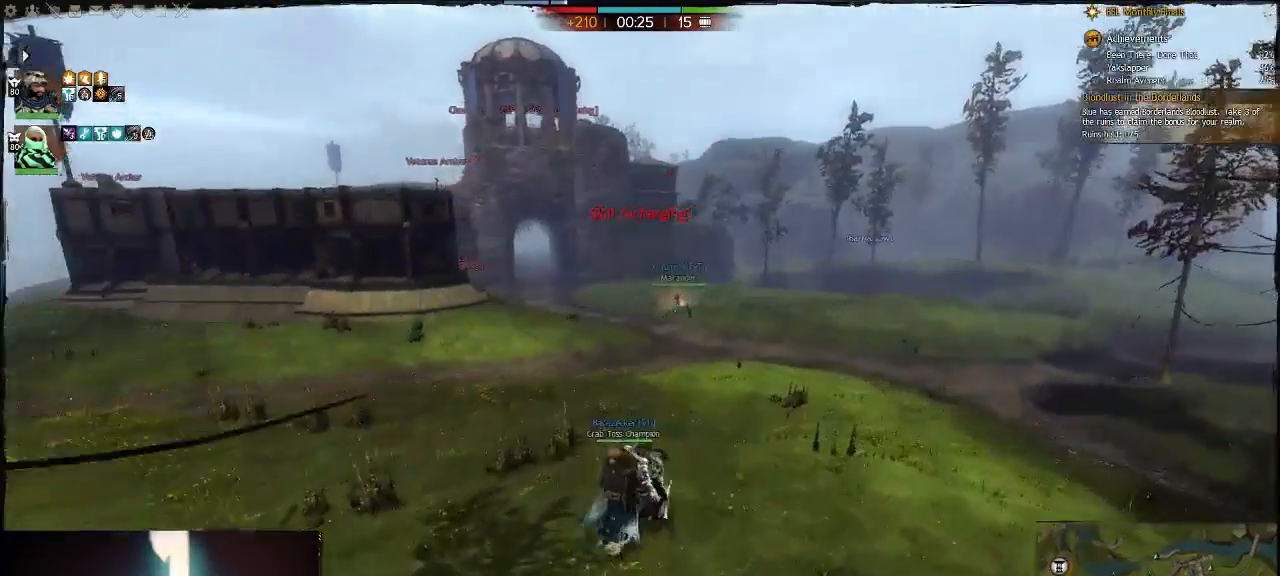
Gameplay with keyboard; each line is a JSON object with the keys held at the frame after it. "events" lists presses ("down") and releases ("up") of ".", "/", "0", "1", "2", "3", "4", "5", "6", "7", "8", "9", "a", "alt_l", "alt_r", "b", "backslash", "backspace", "c", "caps_lock", "comma", "ctrl_l", "ctrl_r", "d", "down", "e", "equals", "escape", "f", "f1", "f10", "f11", "f12", "f2", "f3", "f4", "f5", "f6", "f7", "f8", "f9", "g", "h", "i", "j", "k", "l", "lbracket", "left", "m", "minus", "n", "num0", "num1", "num2", "num3", "num4", "num5", "num6", "num7", "num8", "num9", "o", "p", "q", "quote", "r", "rbracket", "return", "right", "s", "semicolon", "shift_l", "shift_r", "space", "super", "t", "tab", "tilde", "u", "up", "v", "w", "x", "y" and "z" between this image and that frame as [ms after this image, input, new state], when the widget could be followed in between. No other keys are recorded. Mouse input is not recorded.
{"keys": ["alt_l"], "events": [[183, "d", "up"], [250, "q", "down"], [383, "alt_l", "down"], [383, "q", "up"]]}
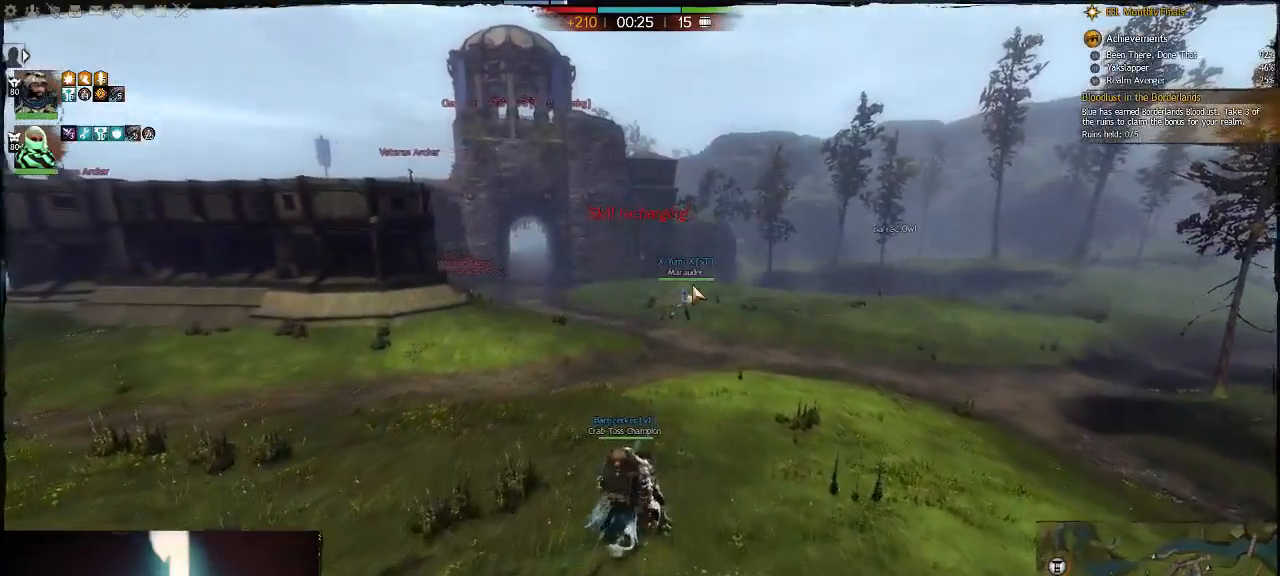
{"keys": ["alt_l", "d", "w"], "events": [[50, "alt_l", "up"], [50, "q", "down"], [150, "d", "down"], [233, "q", "up"], [300, "alt_l", "down"], [300, "w", "down"]]}
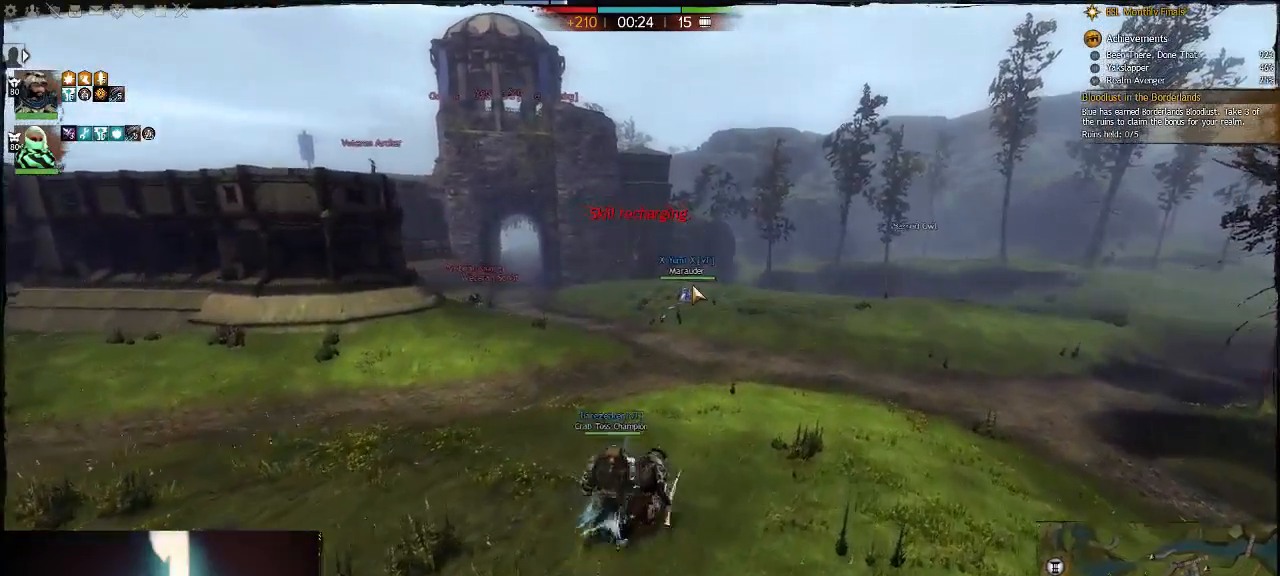
{"keys": ["d", "w"], "events": [[33, "alt_l", "up"]]}
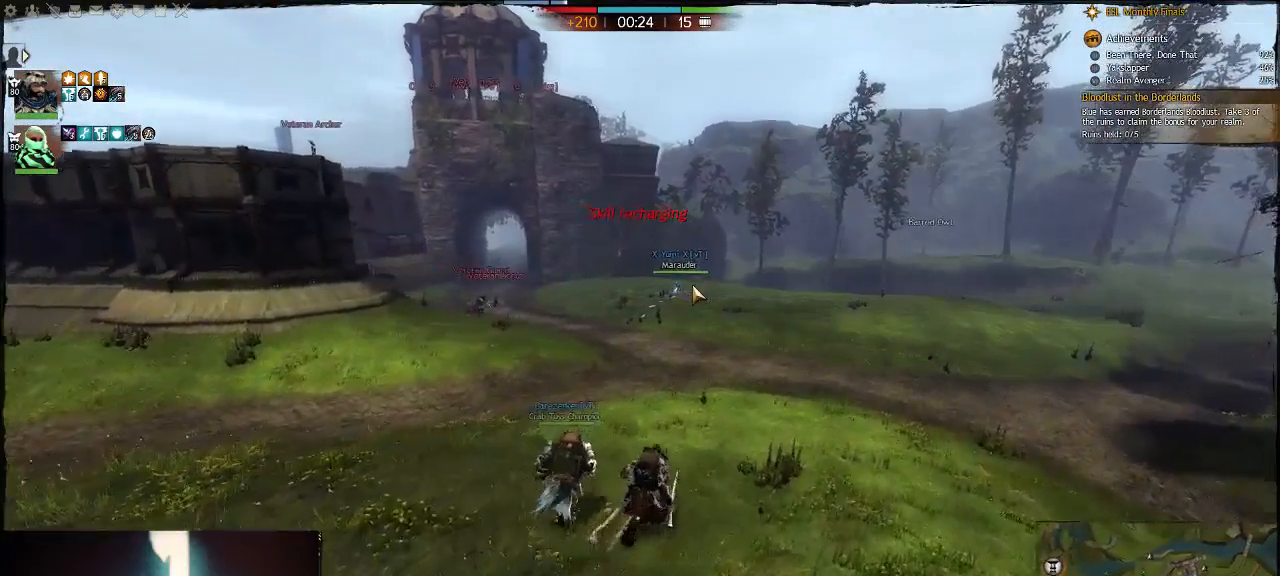
{"keys": [], "events": [[100, "tilde", "down"], [167, "d", "up"], [167, "w", "up"], [233, "tilde", "up"]]}
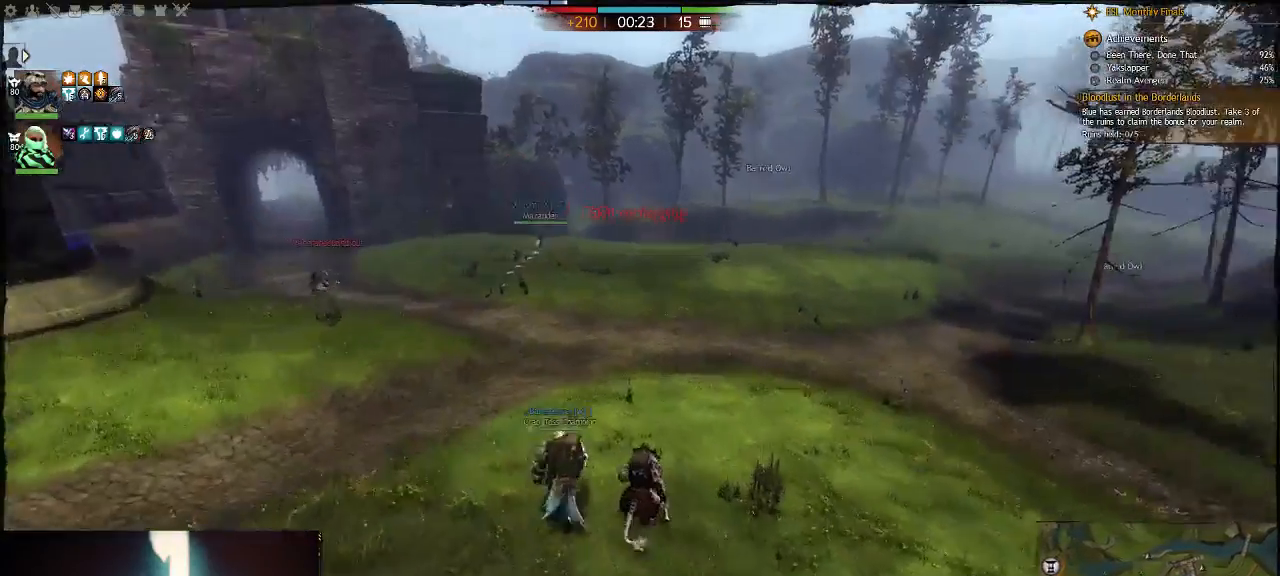
{"keys": [], "events": []}
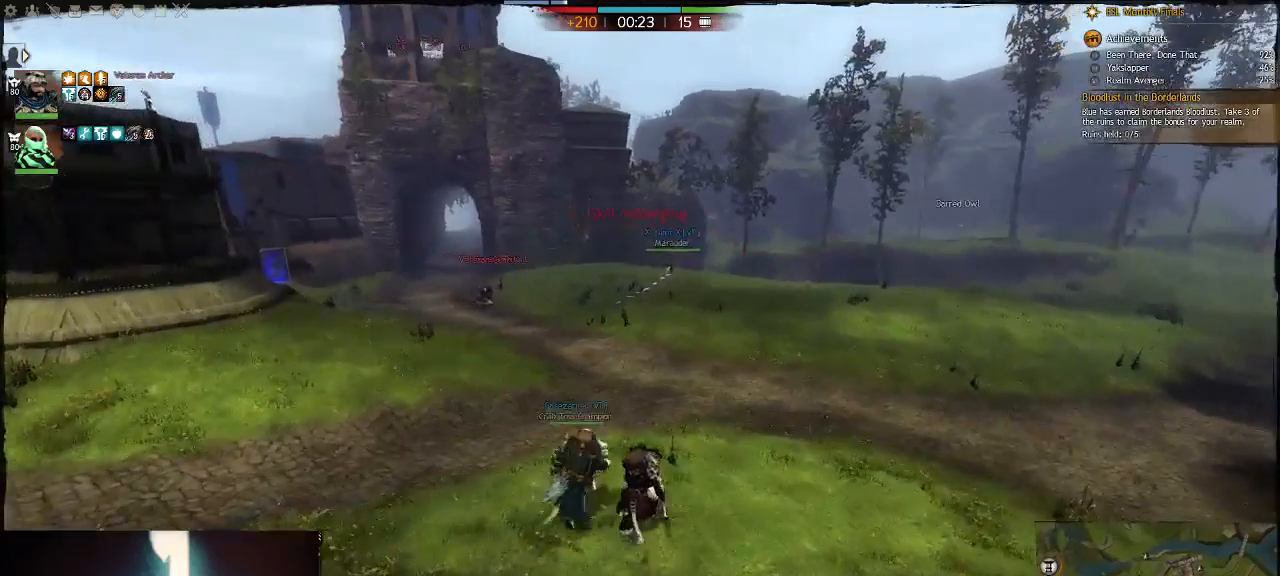
{"keys": [], "events": []}
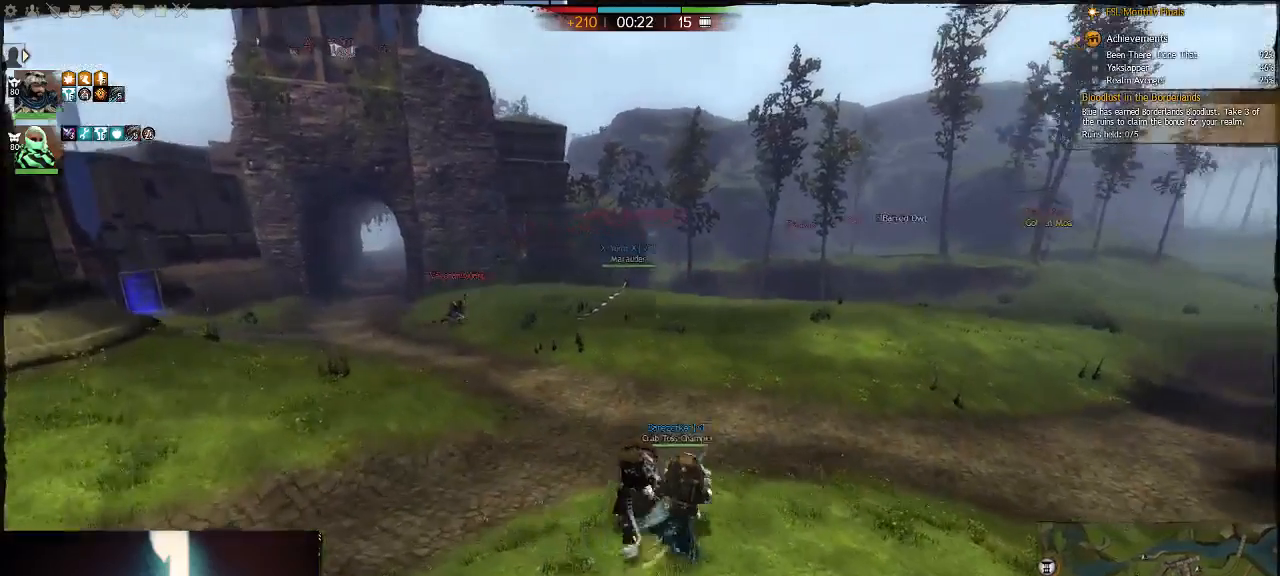
{"keys": ["alt_l", "tab"], "events": [[350, "alt_l", "down"], [417, "tab", "down"]]}
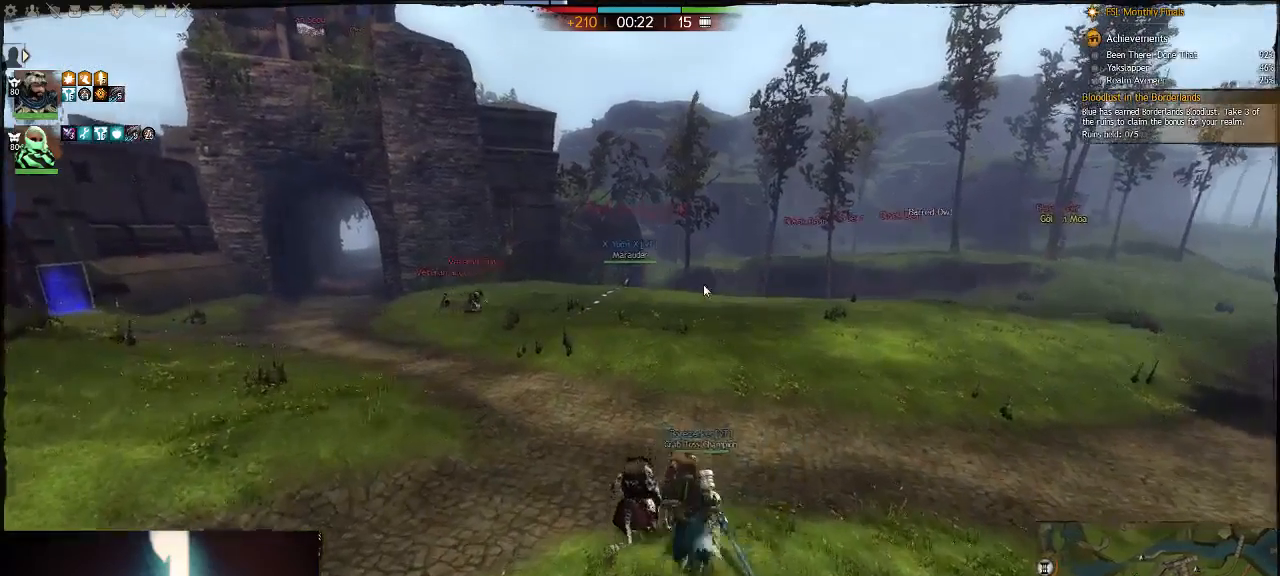
{"keys": [], "events": [[50, "alt_l", "up"], [83, "tab", "up"]]}
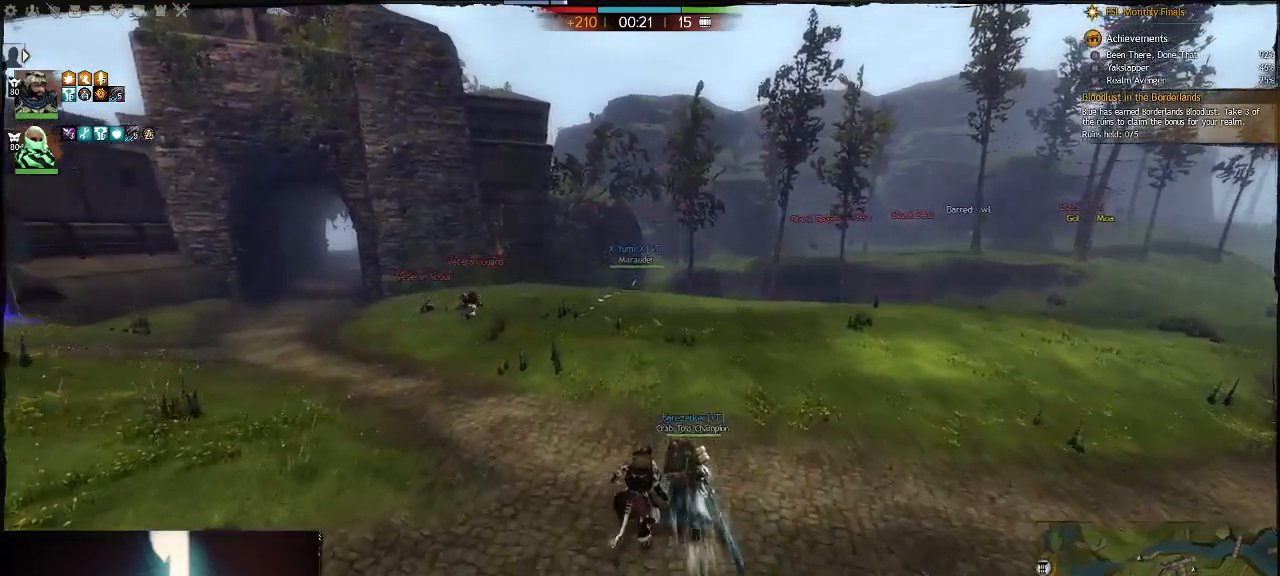
{"keys": [], "events": []}
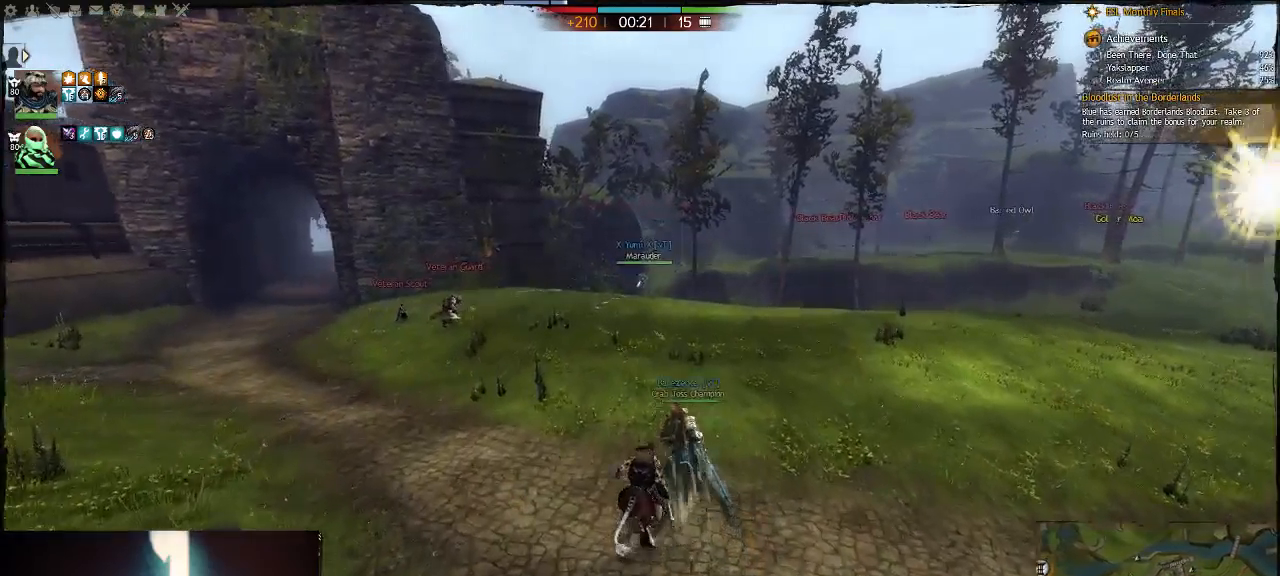
{"keys": [], "events": []}
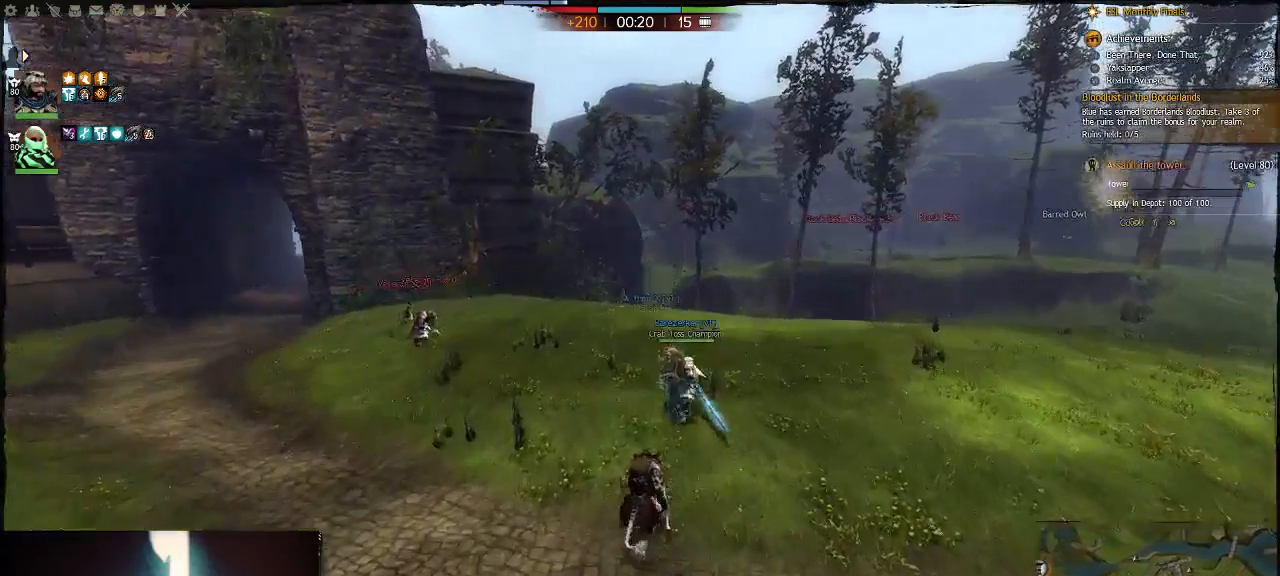
{"keys": ["d"], "events": [[450, "d", "down"]]}
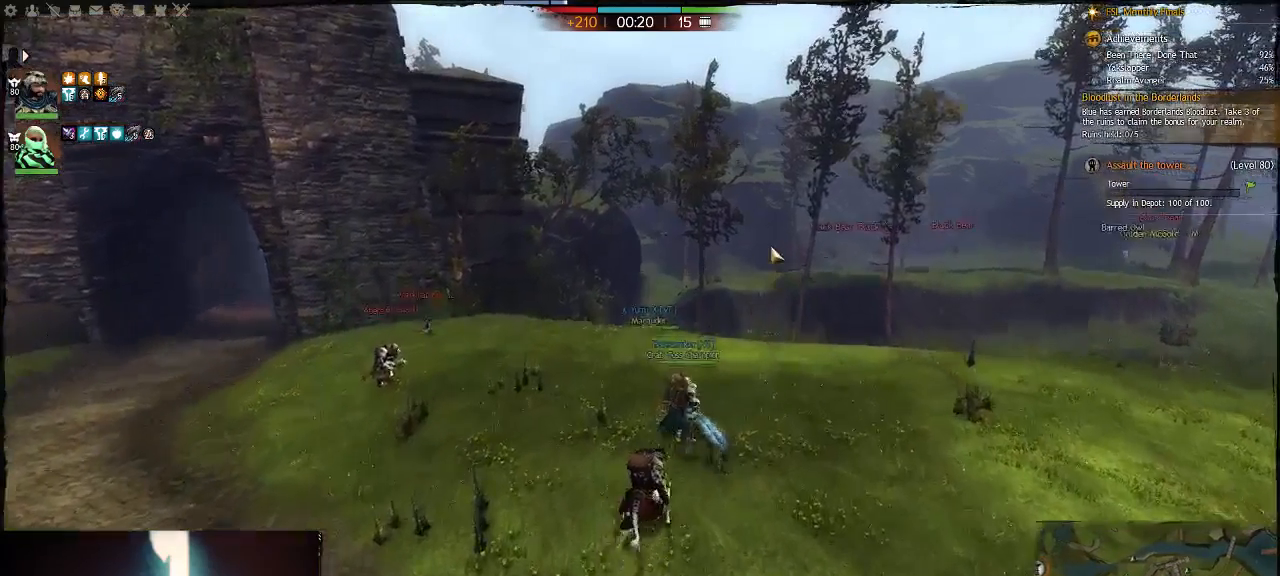
{"keys": [], "events": [[100, "d", "up"]]}
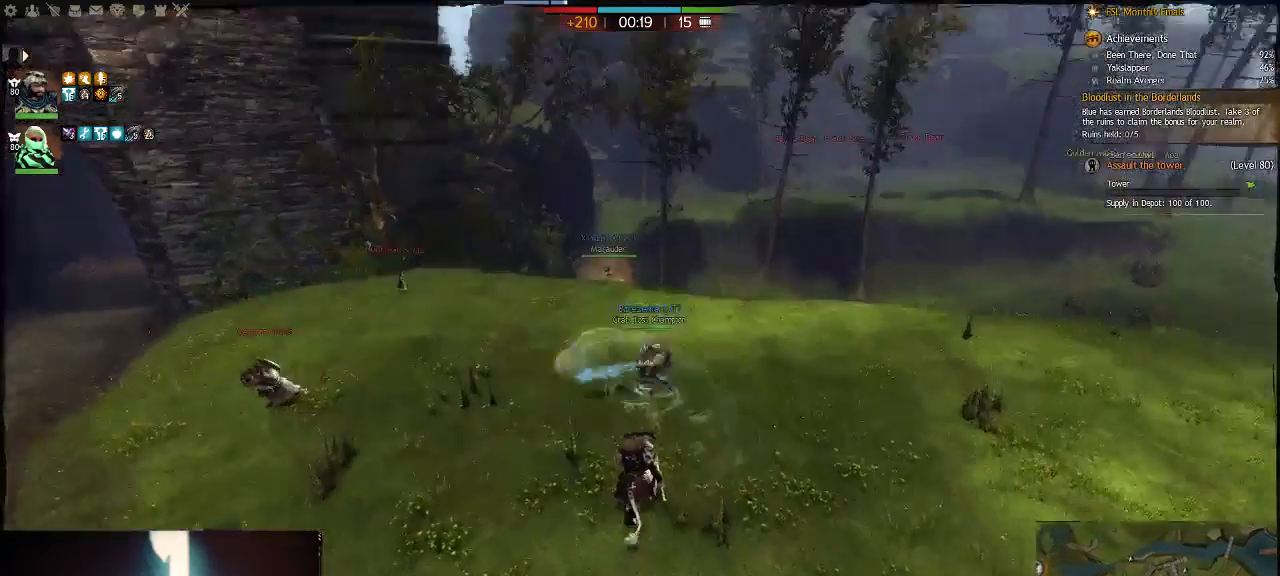
{"keys": [], "events": [[67, "space", "down"], [67, "v", "down"], [233, "space", "up"], [267, "v", "up"]]}
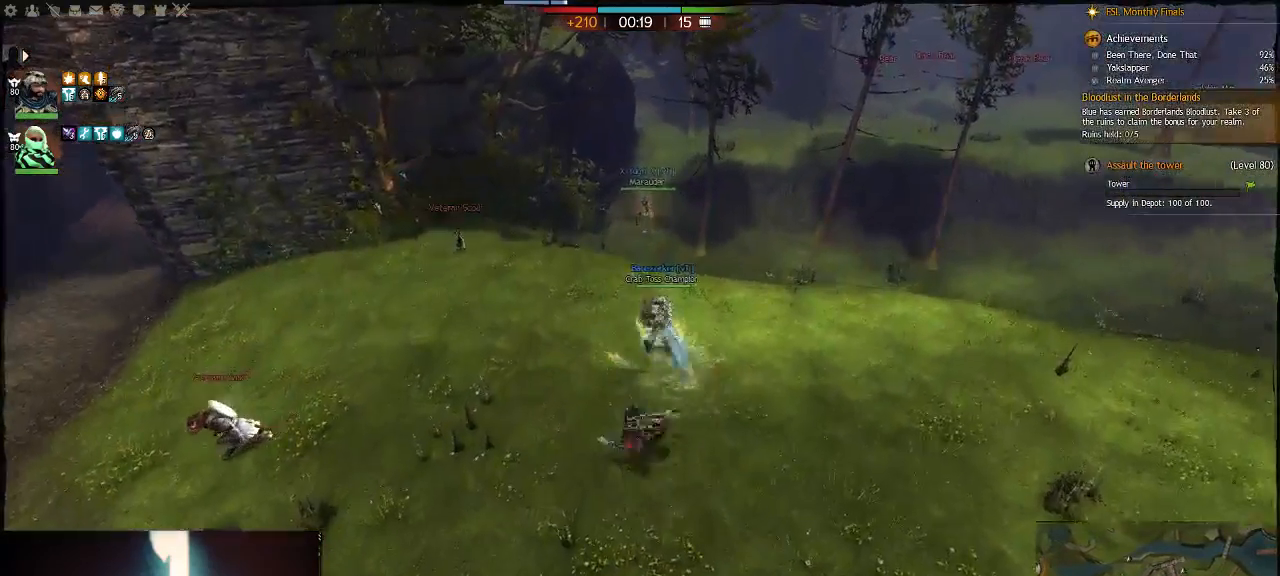
{"keys": [], "events": []}
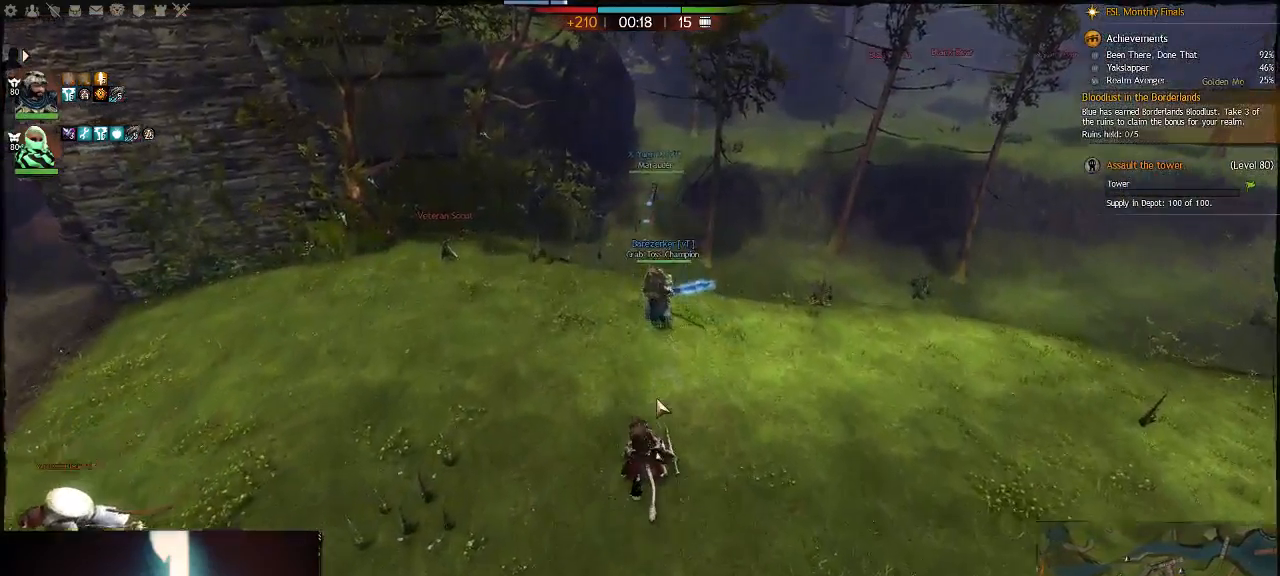
{"keys": ["space"], "events": [[167, "g", "down"], [367, "g", "up"], [367, "space", "down"]]}
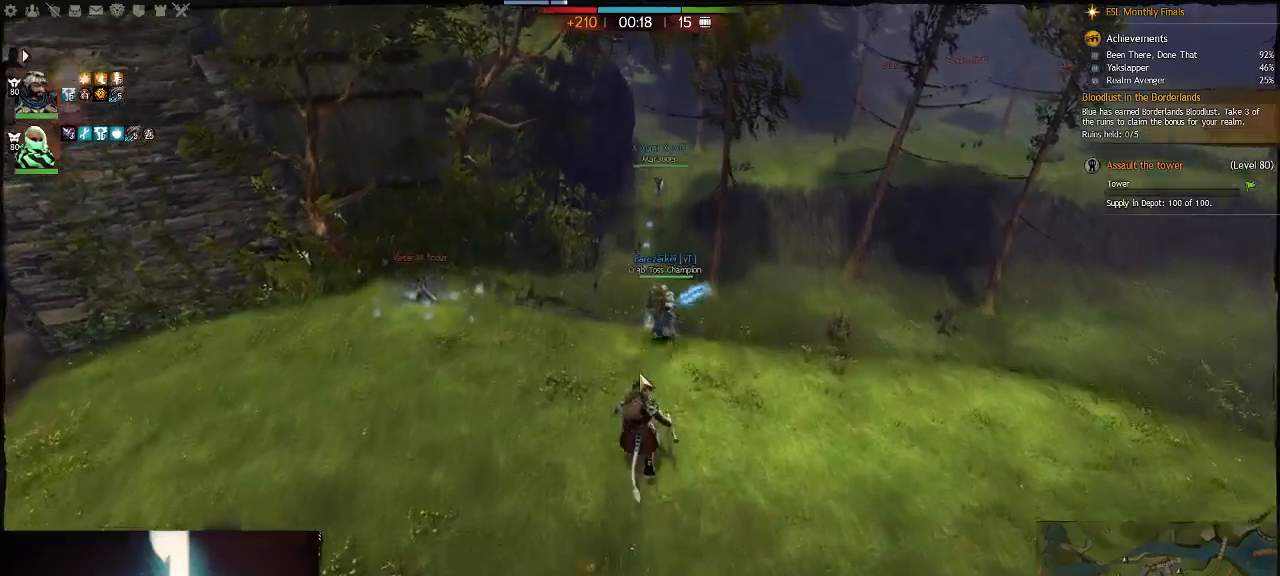
{"keys": [], "events": [[50, "space", "up"], [150, "space", "down"], [317, "space", "up"]]}
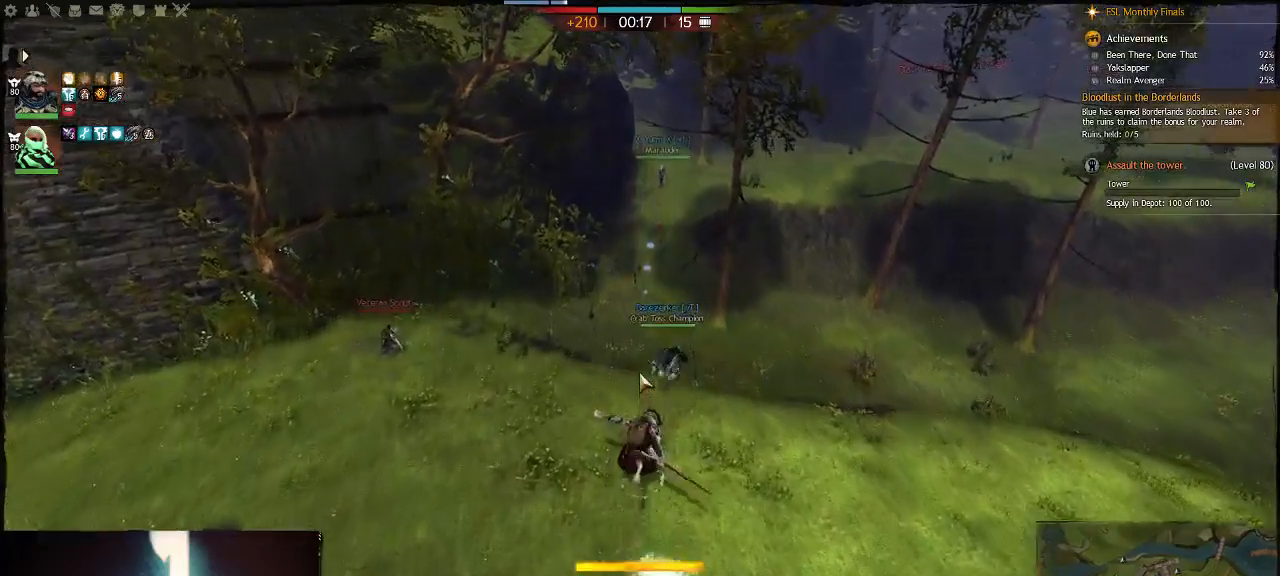
{"keys": [], "events": []}
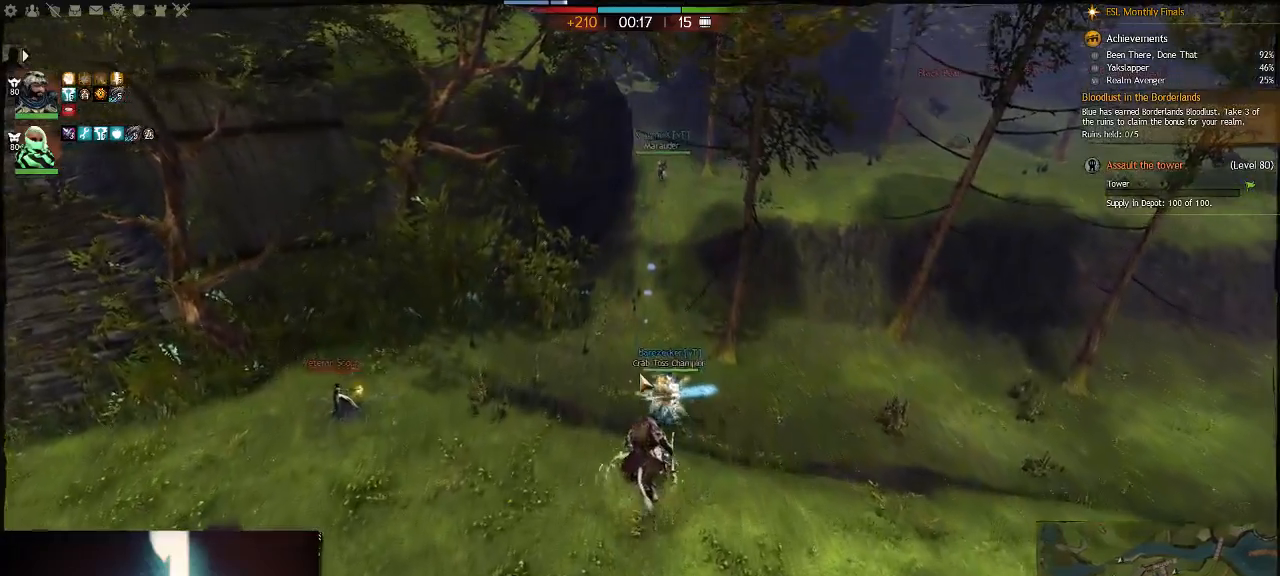
{"keys": [], "events": []}
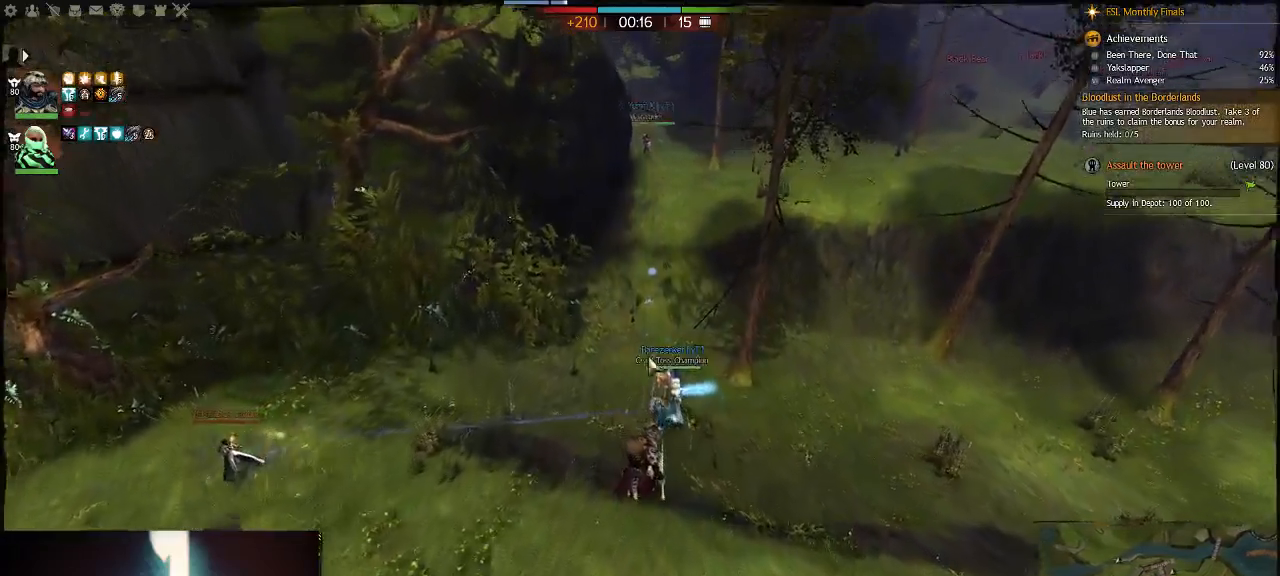
{"keys": [], "events": [[83, "t", "down"], [217, "t", "up"], [300, "space", "down"], [500, "space", "up"]]}
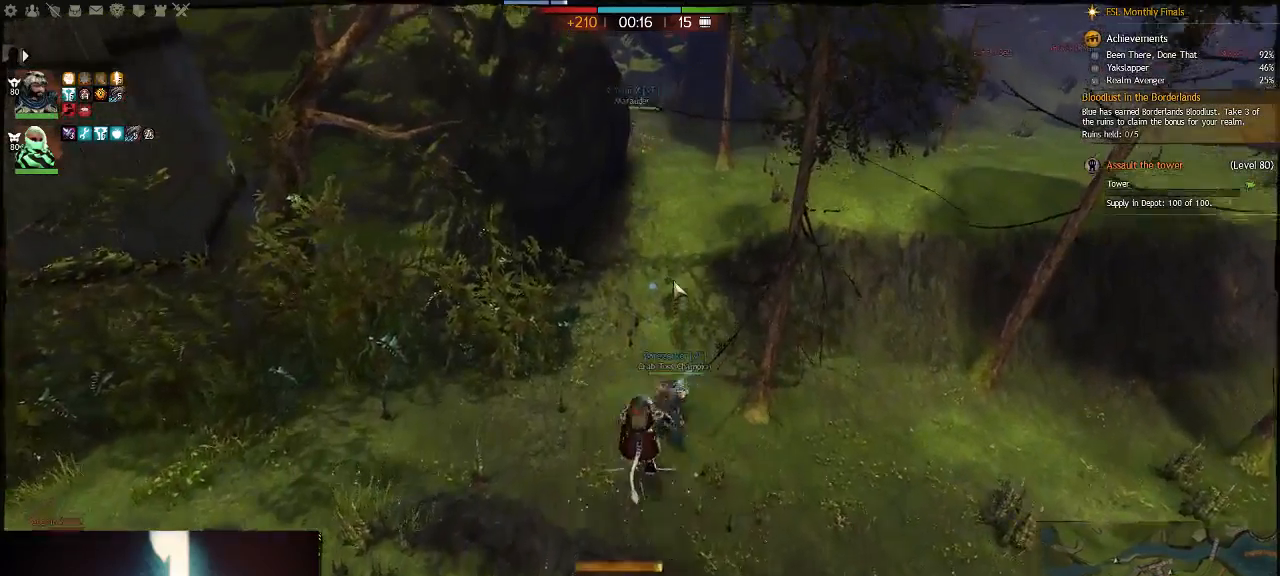
{"keys": [], "events": []}
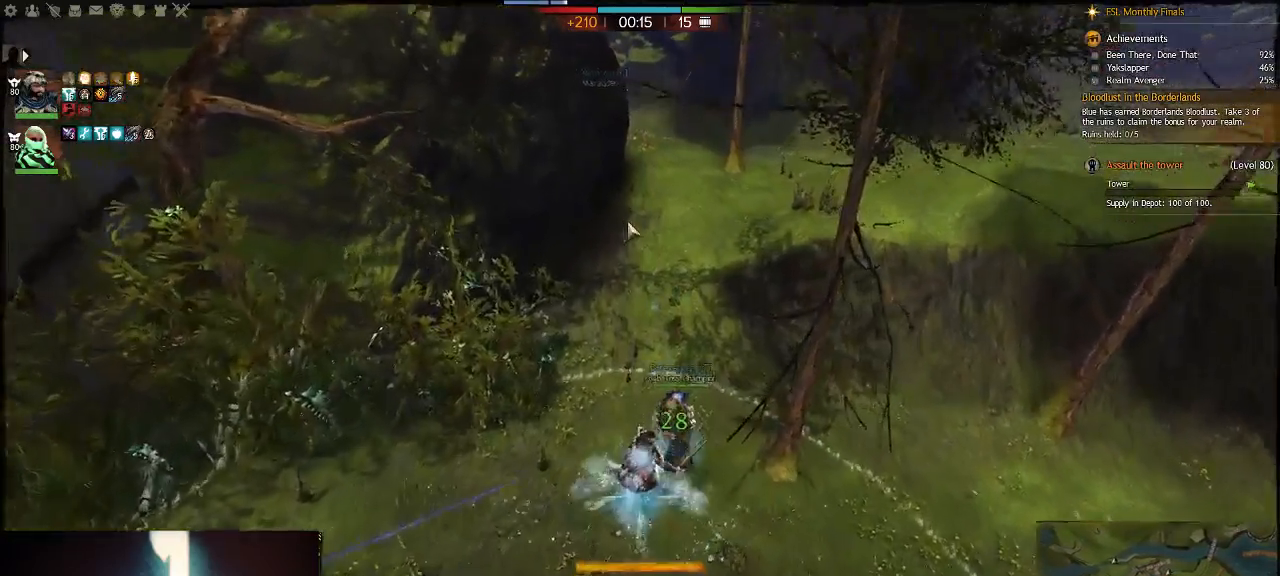
{"keys": ["5"], "events": [[267, "5", "down"], [367, "5", "up"], [433, "5", "down"]]}
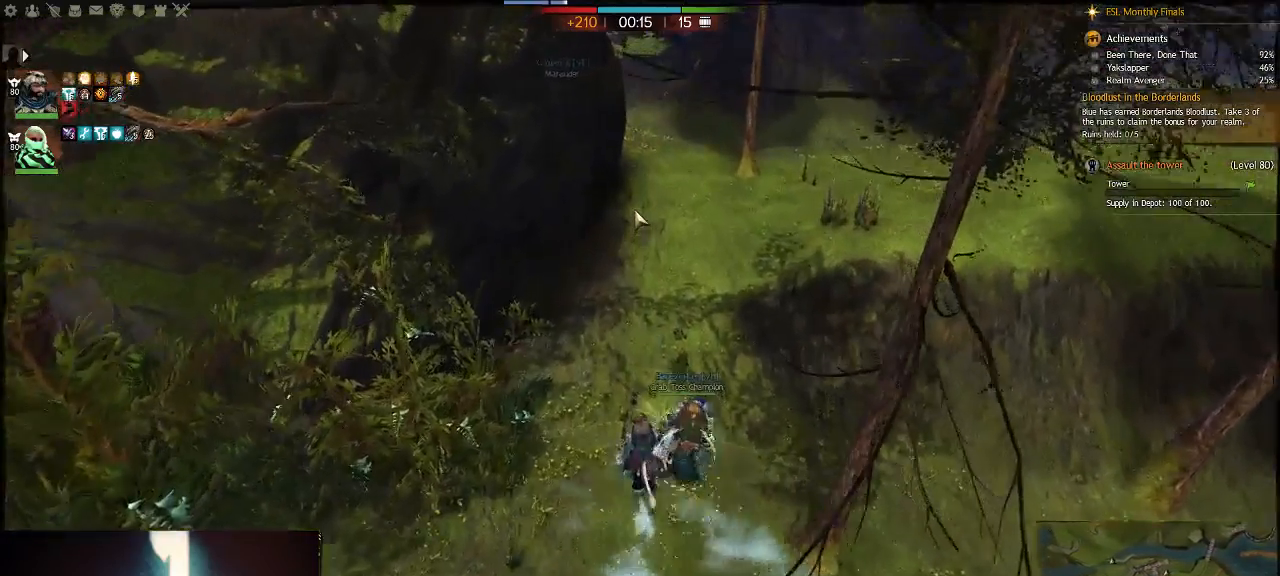
{"keys": [], "events": [[33, "5", "up"], [133, "5", "down"], [250, "5", "up"]]}
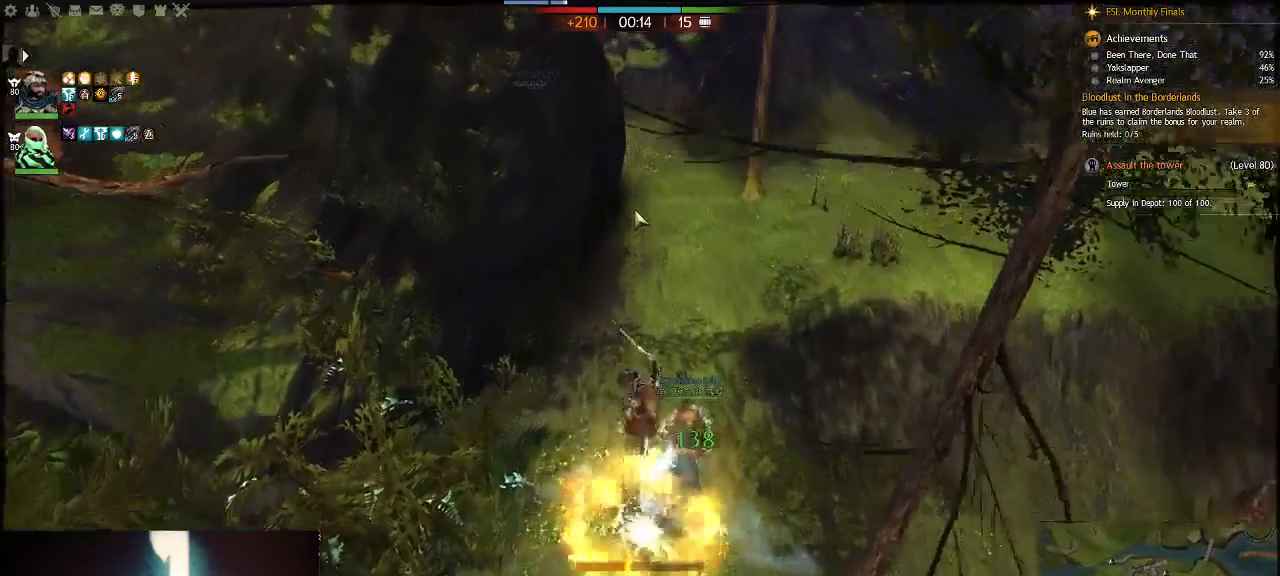
{"keys": [], "events": []}
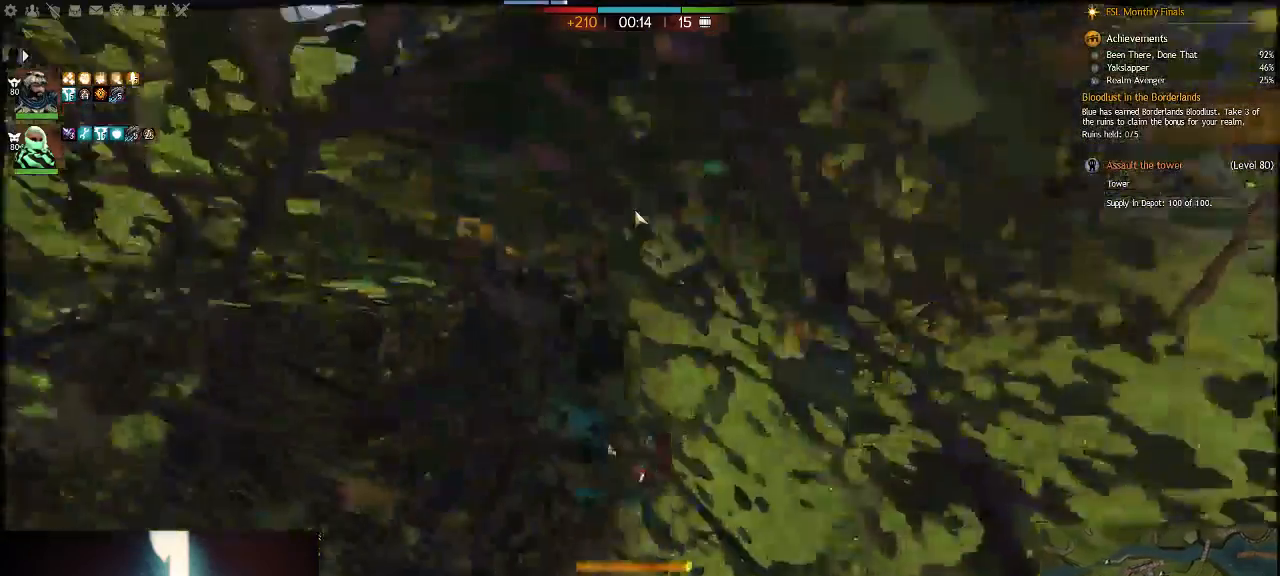
{"keys": ["d"], "events": [[250, "d", "down"]]}
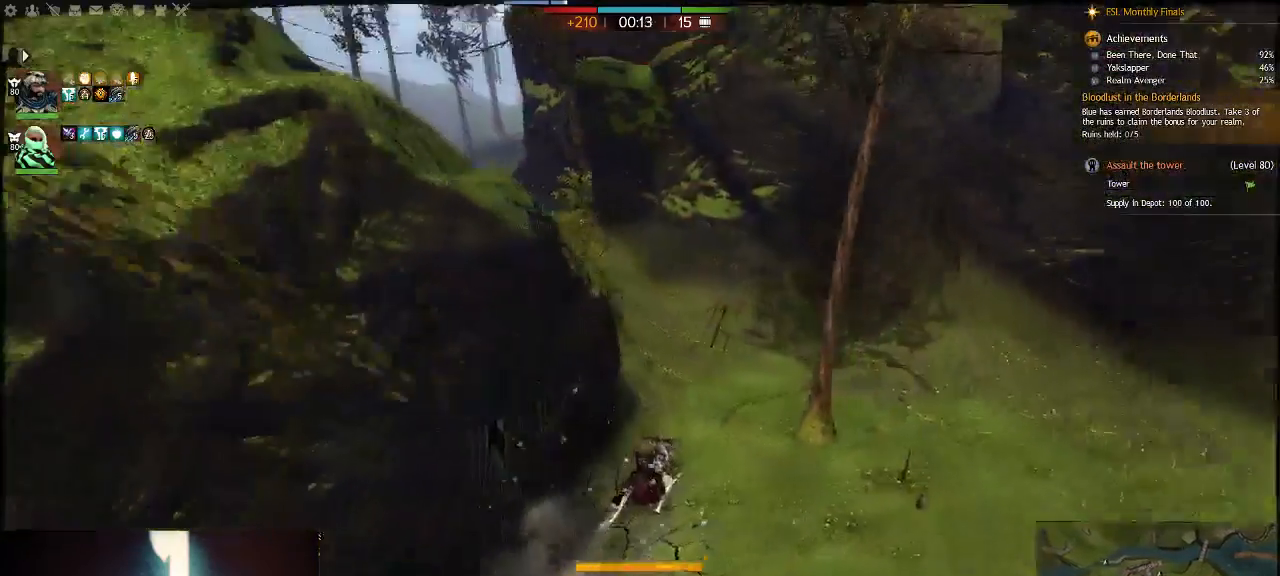
{"keys": ["d"], "events": [[367, "1", "down"], [500, "1", "up"]]}
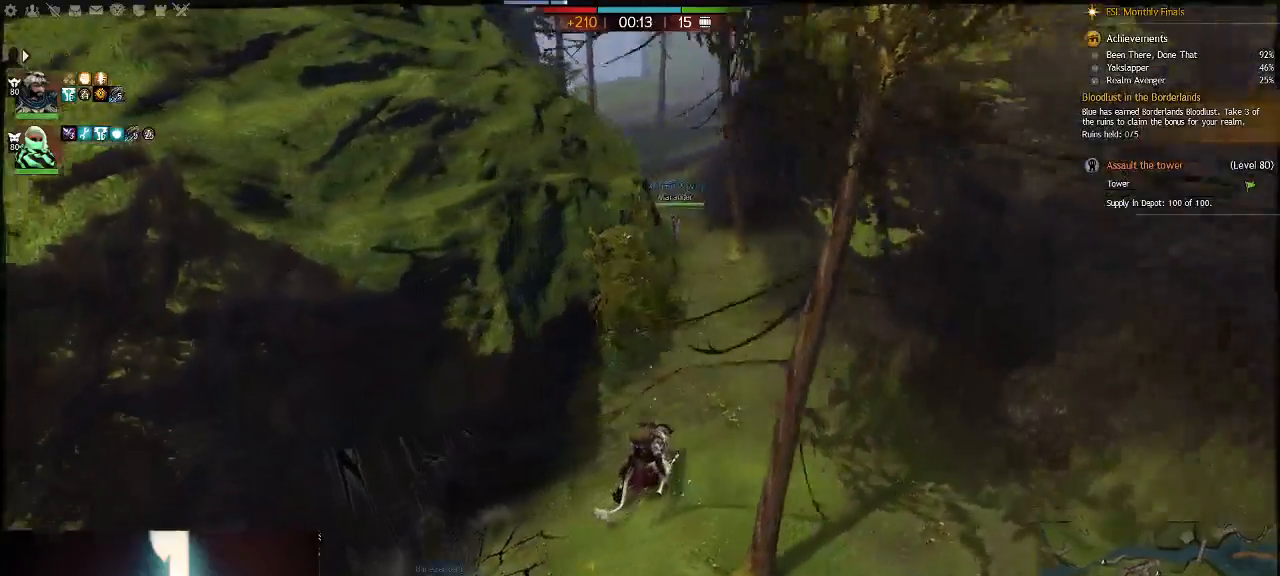
{"keys": ["s"], "events": [[267, "s", "down"], [300, "d", "up"]]}
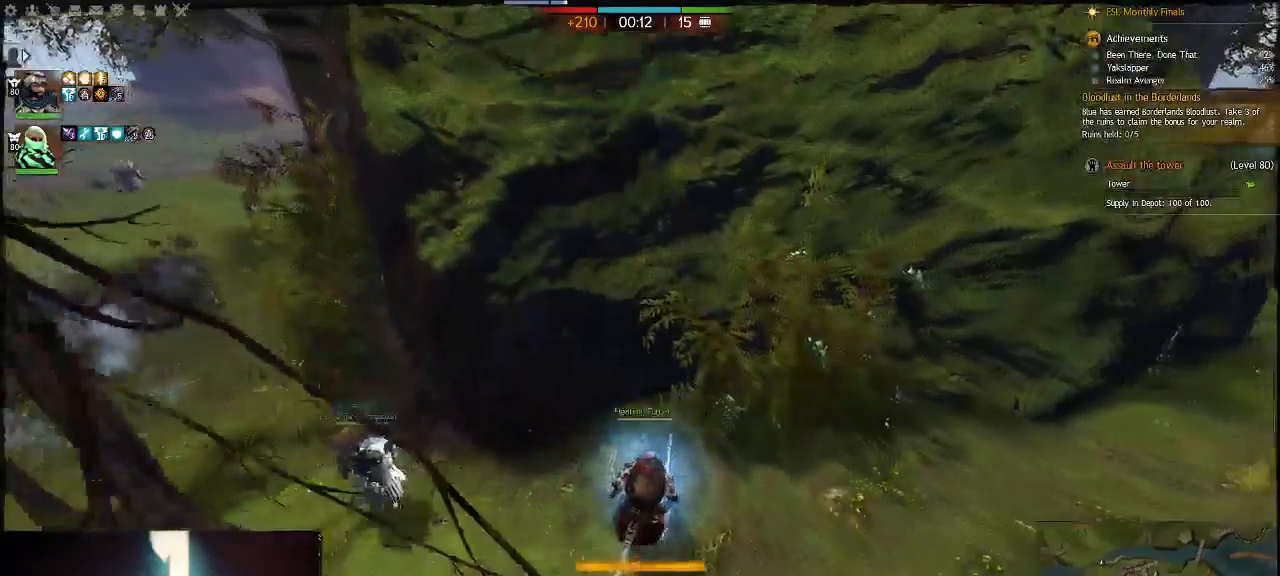
{"keys": ["f", "w"], "events": [[33, "1", "down"], [100, "s", "up"], [183, "1", "up"], [283, "w", "down"], [417, "f", "down"]]}